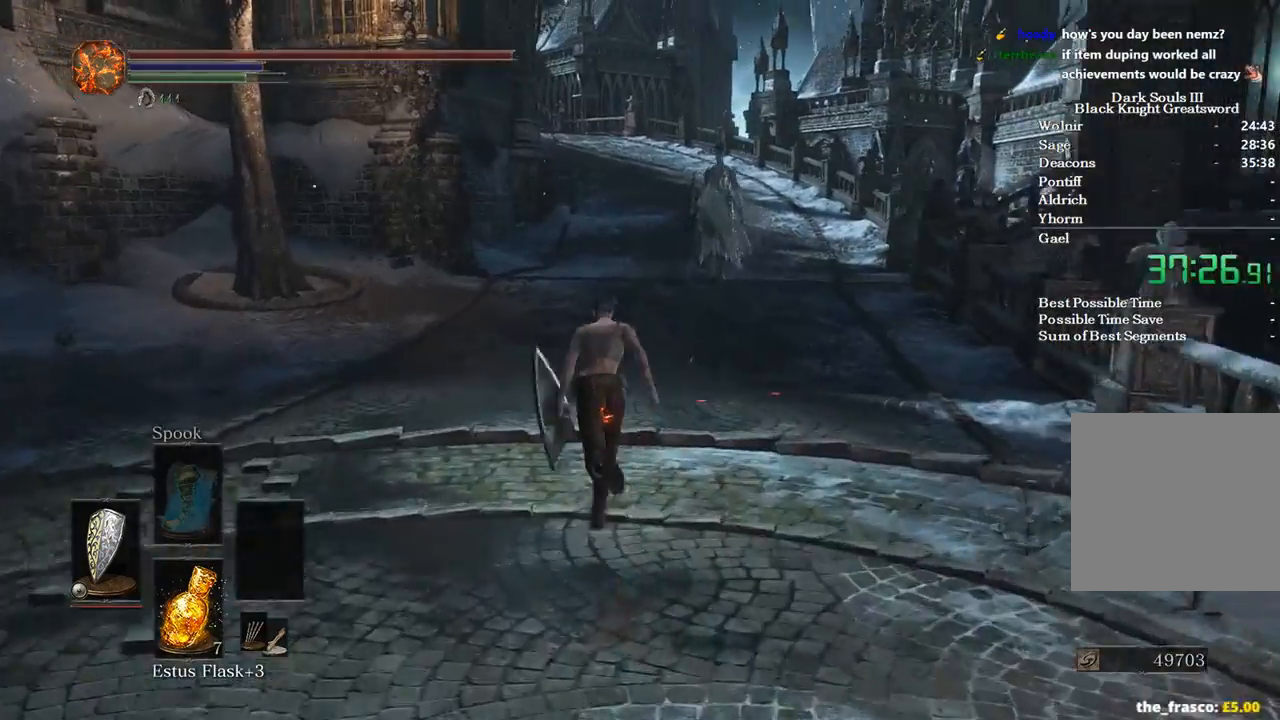
Gameplay with a controller (Xbox layout); each line is a JSON object with the inputs held at the frame after it (dt_ms = milliseconds from this image to that frame). "events" lists button and stick changes between this image and that frame as [ms after this image, input, new state], when the widget could be followed in between. Not read: START.
{"dt_ms": 500, "buttons": ["B", "L1"], "left_stick": "up", "right_stick": "down-right", "events": [[433, "L1", "down"]]}
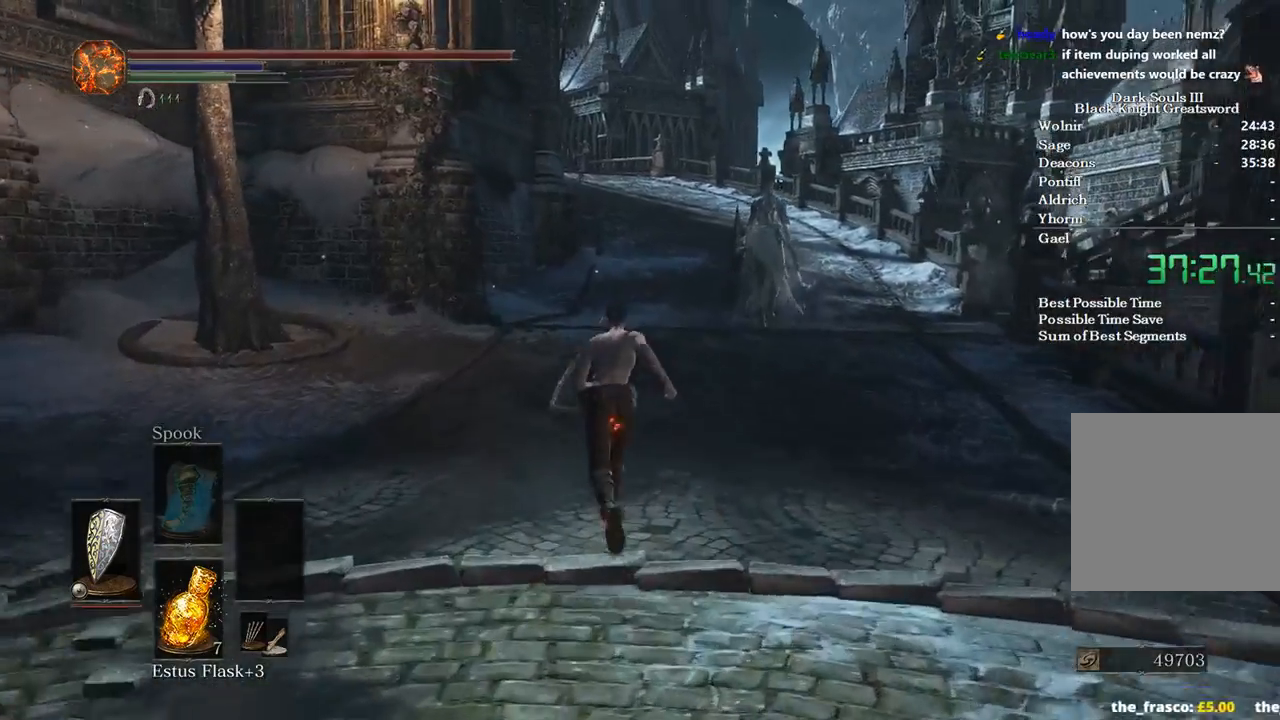
{"dt_ms": 500, "buttons": ["B", "L1"], "left_stick": "up", "right_stick": "down-right", "events": []}
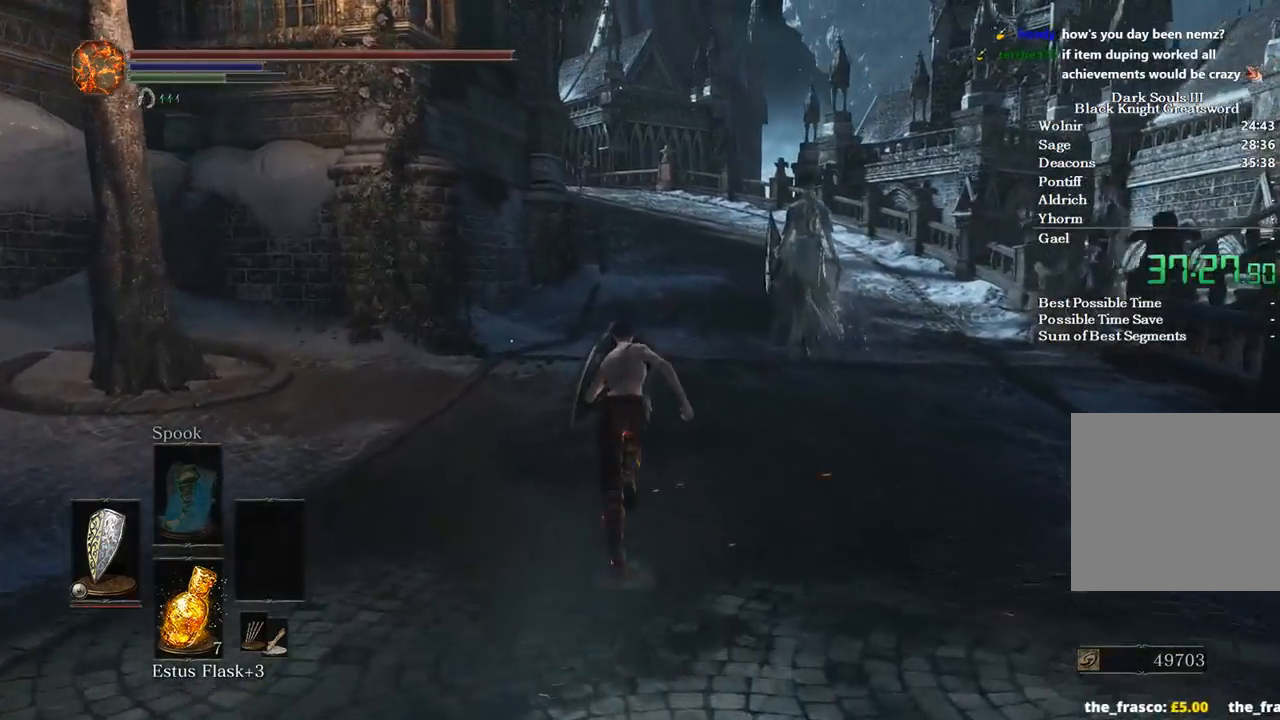
{"dt_ms": 500, "buttons": ["B", "L1"], "left_stick": "up", "right_stick": "down-right", "events": []}
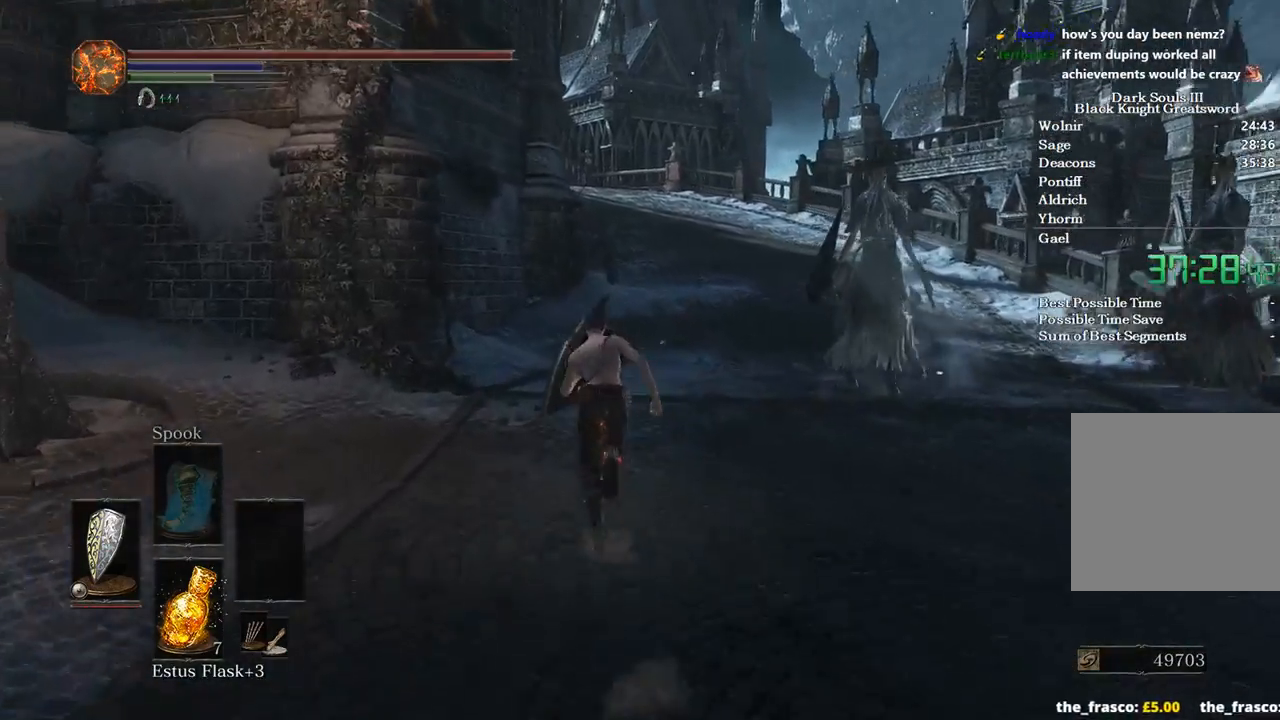
{"dt_ms": 500, "buttons": ["B", "L1"], "left_stick": "up", "right_stick": "down-right", "events": []}
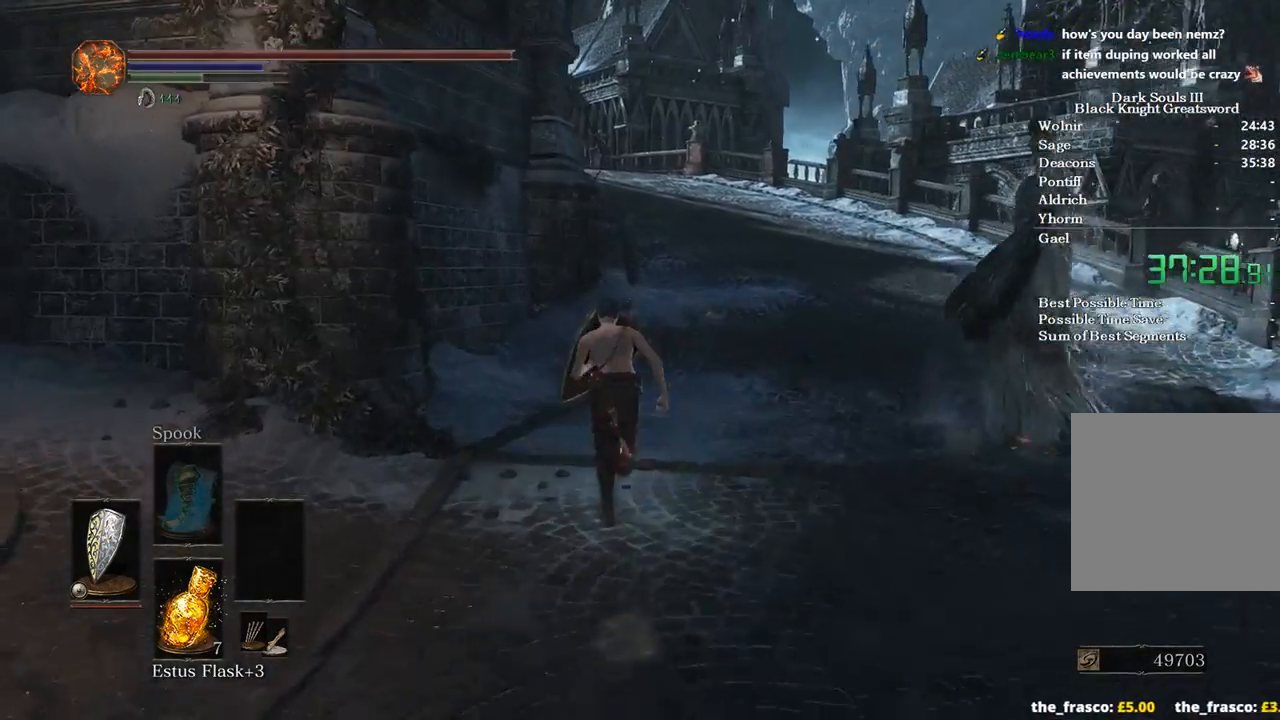
{"dt_ms": 500, "buttons": ["B", "L1"], "left_stick": "up", "right_stick": "center", "events": [[67, "right_stick", "center"]]}
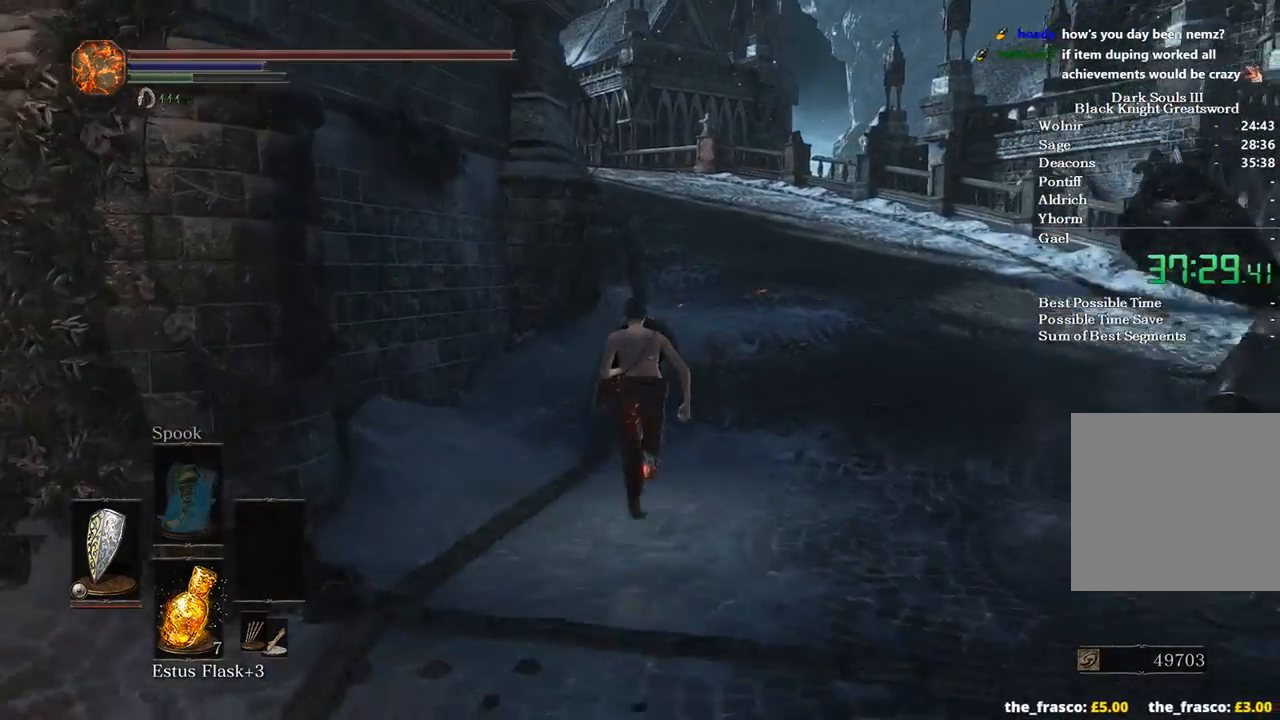
{"dt_ms": 500, "buttons": ["B", "L1"], "left_stick": "up", "right_stick": "left", "events": [[300, "right_stick", "left"]]}
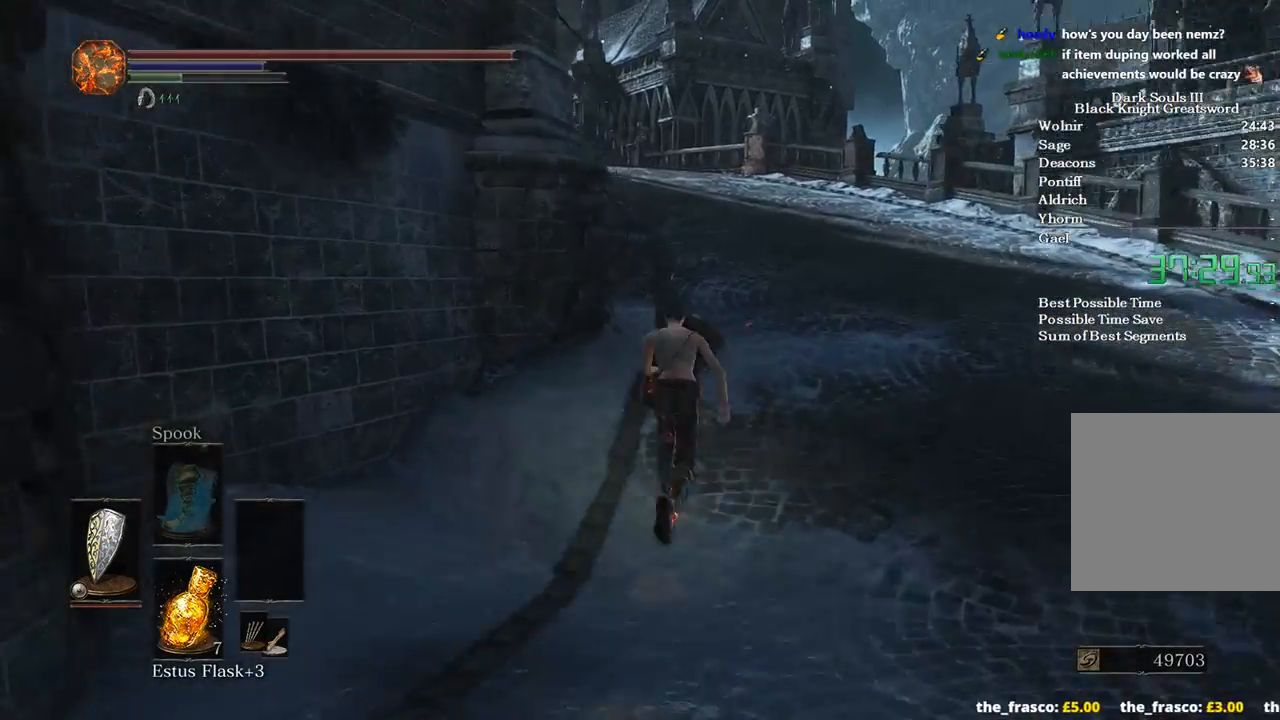
{"dt_ms": 500, "buttons": ["B"], "left_stick": "up", "right_stick": "down-left", "events": [[200, "right_stick", "down-left"], [333, "L1", "up"]]}
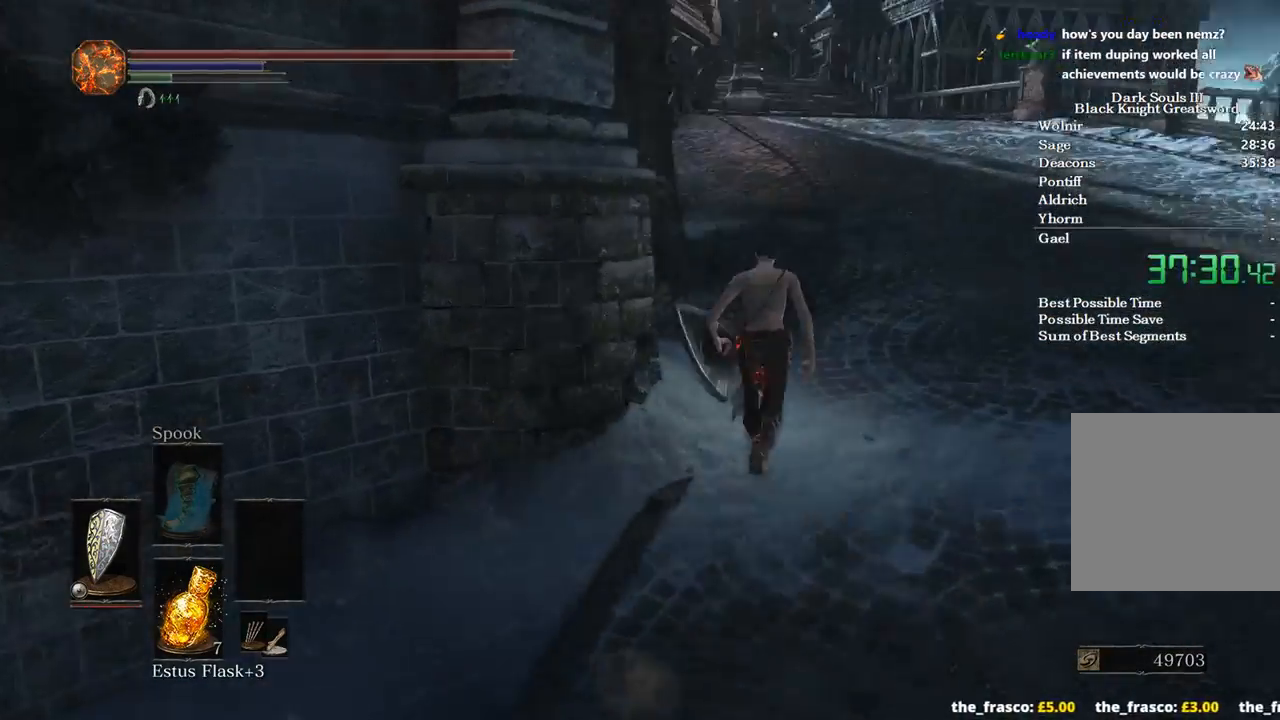
{"dt_ms": 500, "buttons": ["B"], "left_stick": "up", "right_stick": "center", "events": [[33, "right_stick", "center"]]}
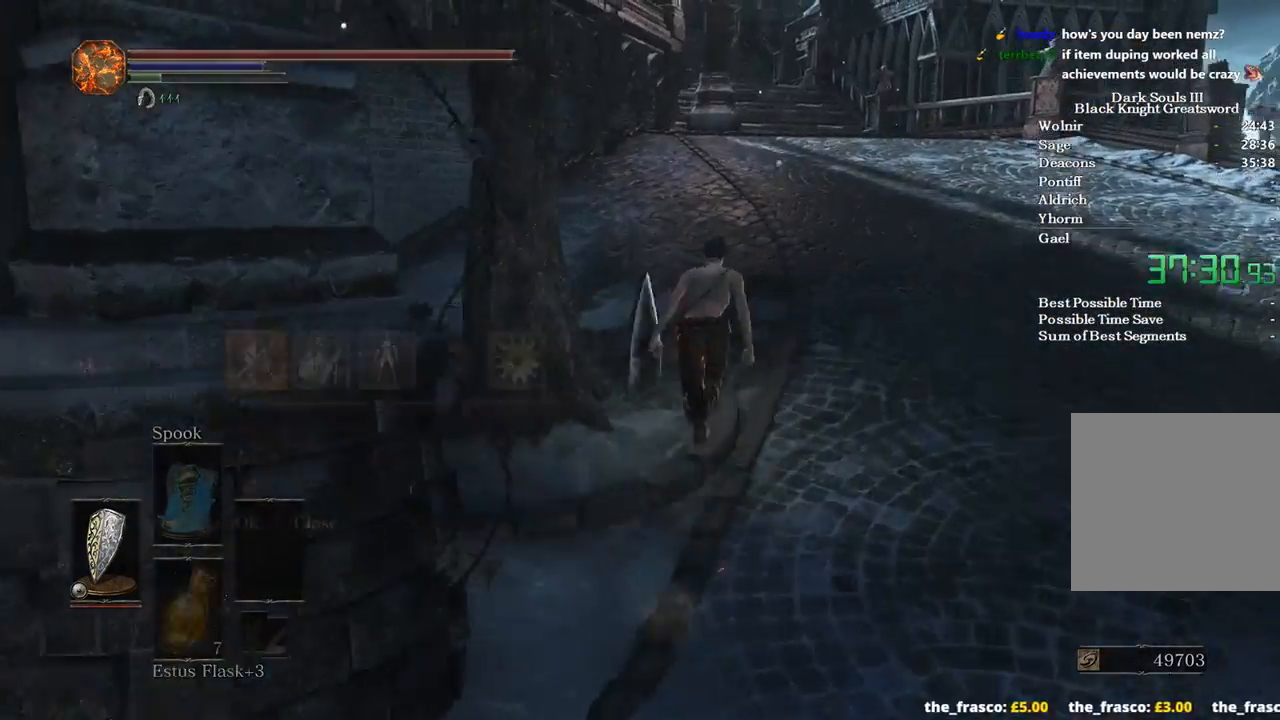
{"dt_ms": 500, "buttons": ["B"], "left_stick": "up", "right_stick": "center", "events": [[33, "A", "down"], [167, "A", "up"], [267, "A", "down"], [333, "A", "up"]]}
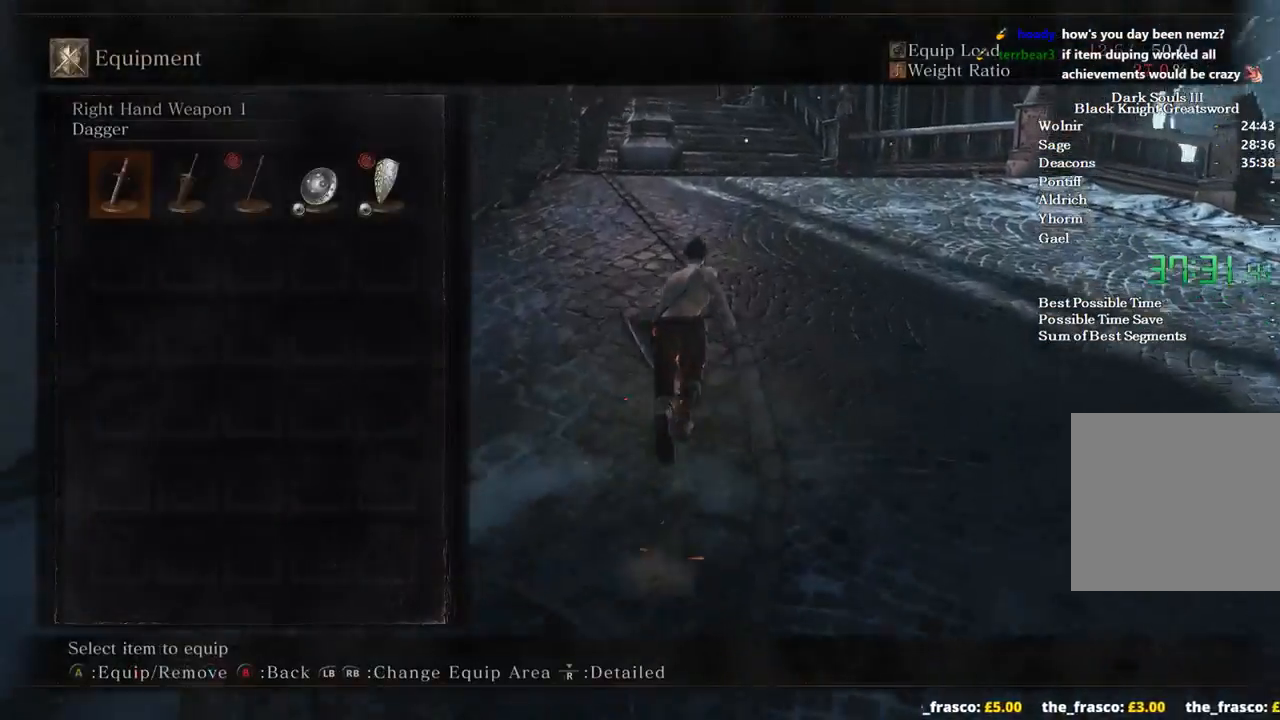
{"dt_ms": 500, "buttons": ["DPAD_RIGHT"], "left_stick": "up", "right_stick": "center", "events": [[67, "right_stick", "down"], [233, "right_stick", "center"], [333, "DPAD_RIGHT", "down"], [433, "DPAD_RIGHT", "up"], [500, "B", "up"], [500, "DPAD_RIGHT", "down"]]}
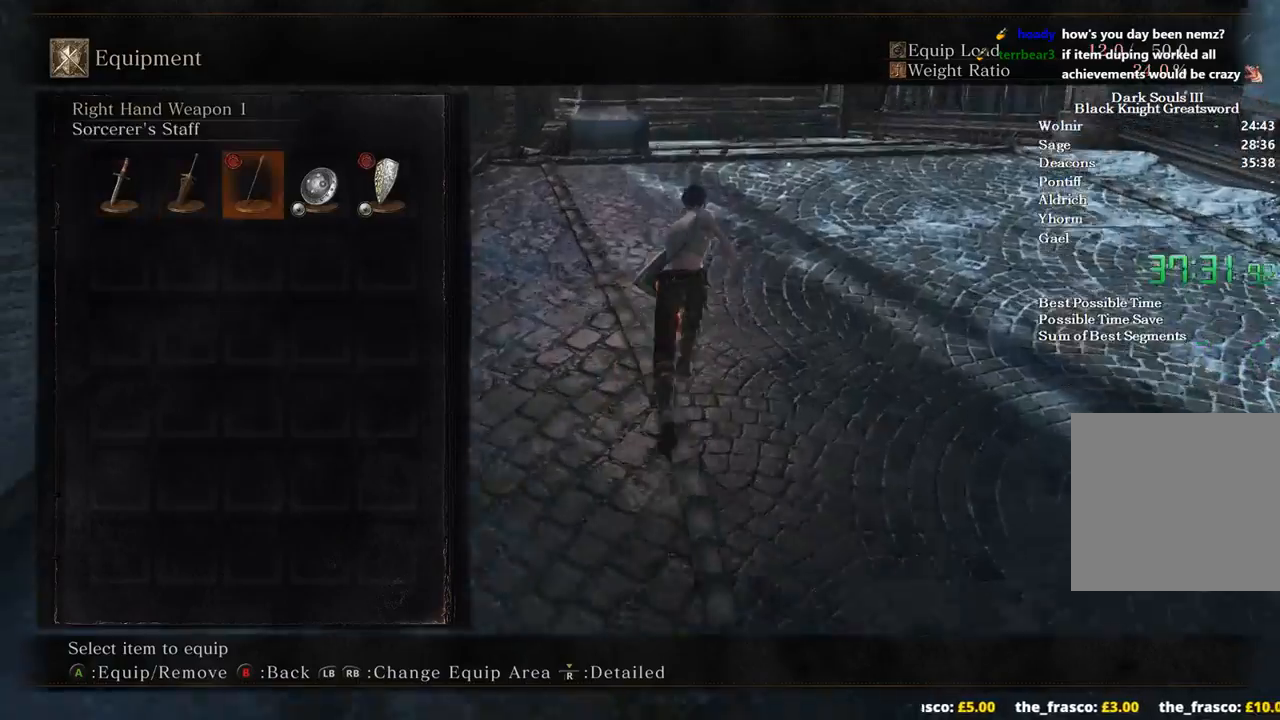
{"dt_ms": 500, "buttons": ["B"], "left_stick": "up", "right_stick": "center", "events": [[67, "A", "down"], [100, "DPAD_RIGHT", "up"], [167, "A", "up"], [400, "B", "down"]]}
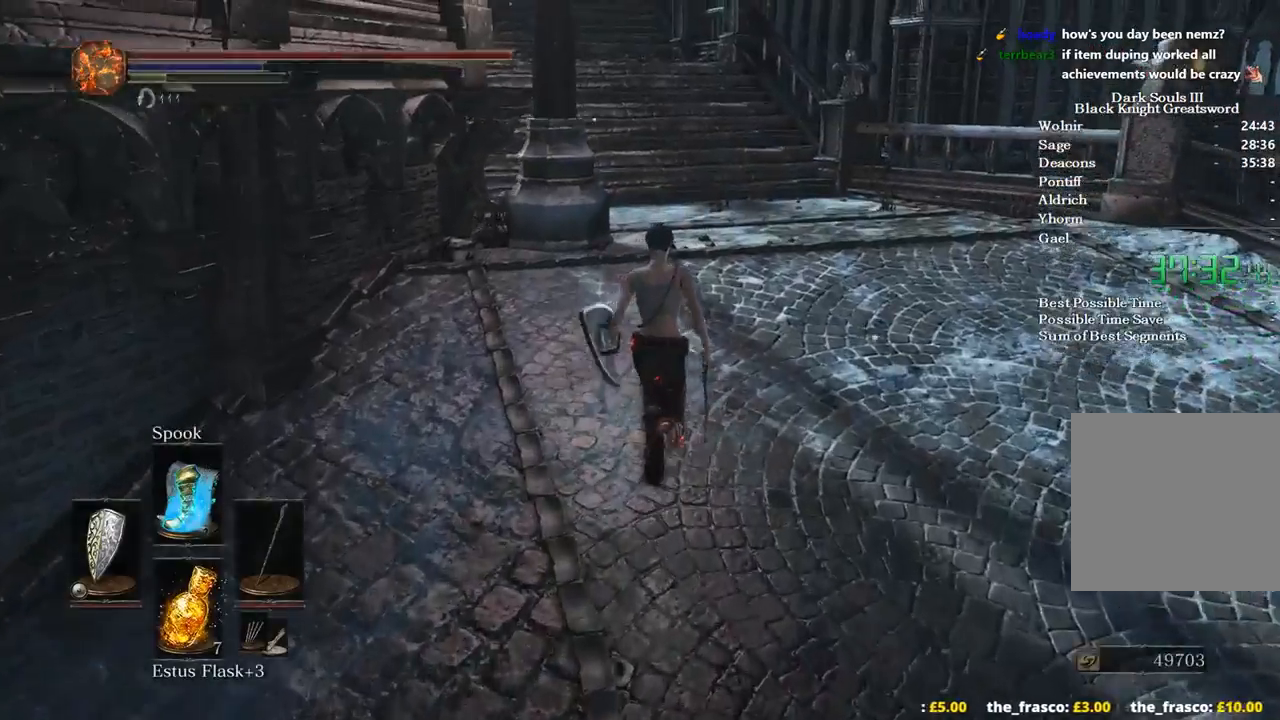
{"dt_ms": 1000, "buttons": ["B"], "left_stick": "up", "right_stick": "center"}
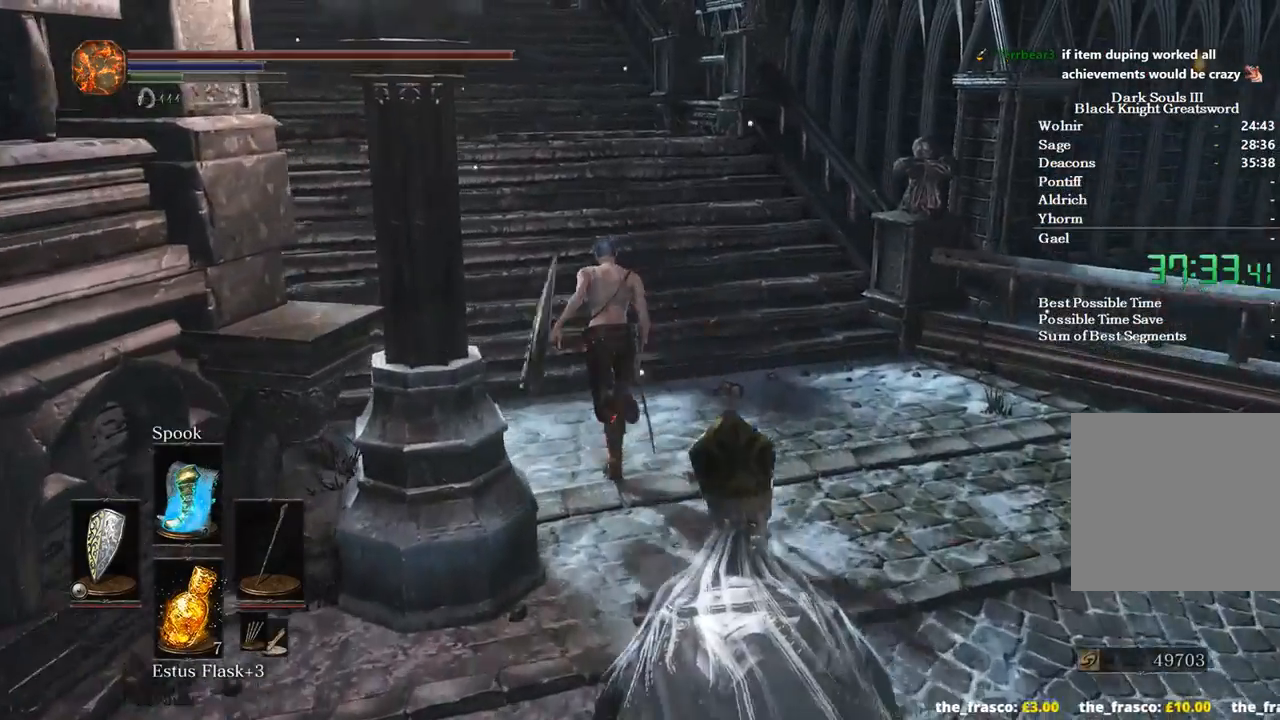
{"dt_ms": 500, "buttons": ["B"], "left_stick": "up", "right_stick": "center", "events": []}
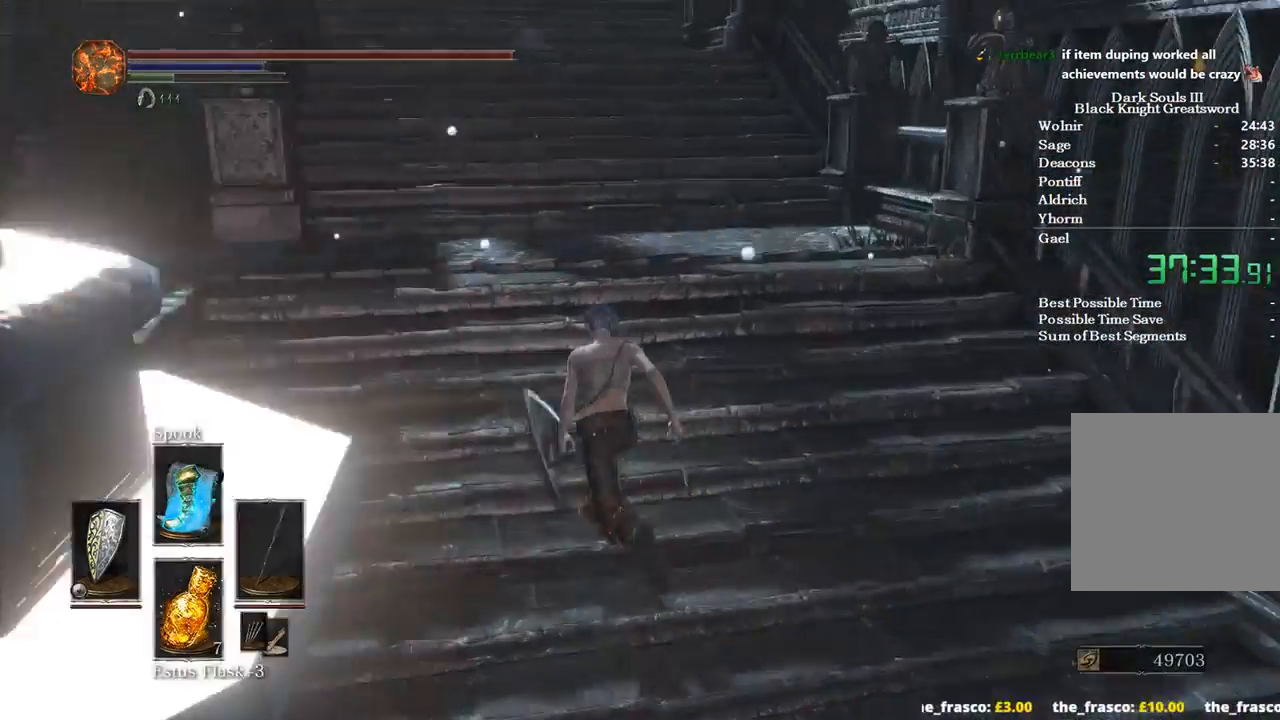
{"dt_ms": 500, "buttons": ["B", "L1"], "left_stick": "up", "right_stick": "center", "events": [[200, "DPAD_LEFT", "down"], [300, "DPAD_LEFT", "up"], [333, "A", "down"], [467, "A", "up"], [467, "L1", "down"]]}
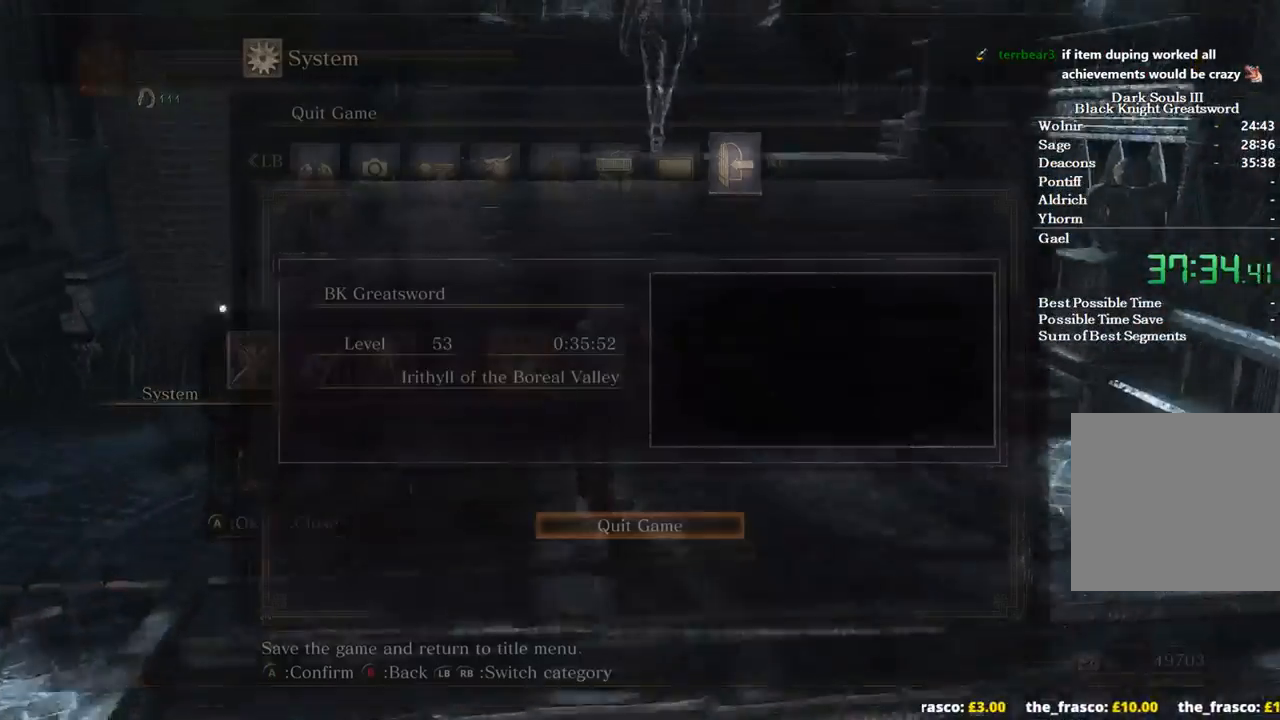
{"dt_ms": 500, "buttons": ["B"], "left_stick": "up", "right_stick": "down-right", "events": [[67, "L1", "up"], [100, "A", "down"], [200, "A", "up"], [300, "DPAD_LEFT", "down"], [400, "DPAD_LEFT", "up"], [400, "right_stick", "down-right"]]}
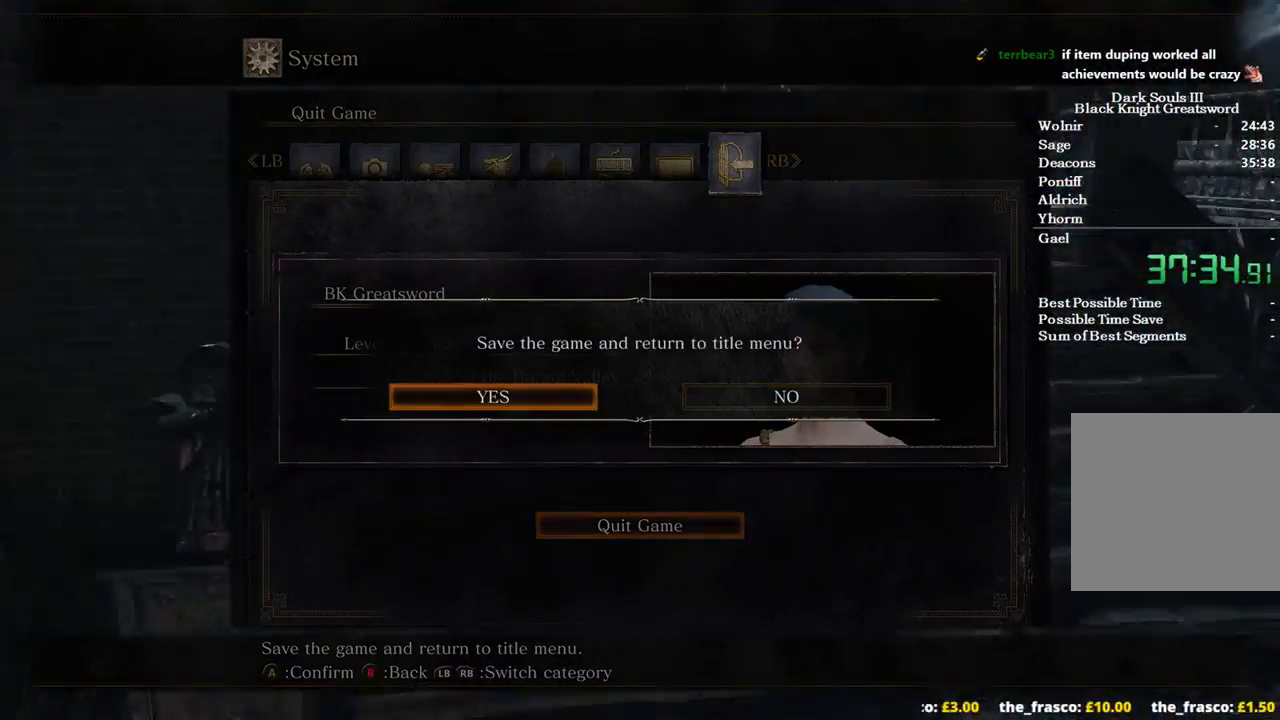
{"dt_ms": 500, "buttons": ["B"], "left_stick": "left", "right_stick": "down-right", "events": [[200, "left_stick", "up-left"], [333, "left_stick", "left"]]}
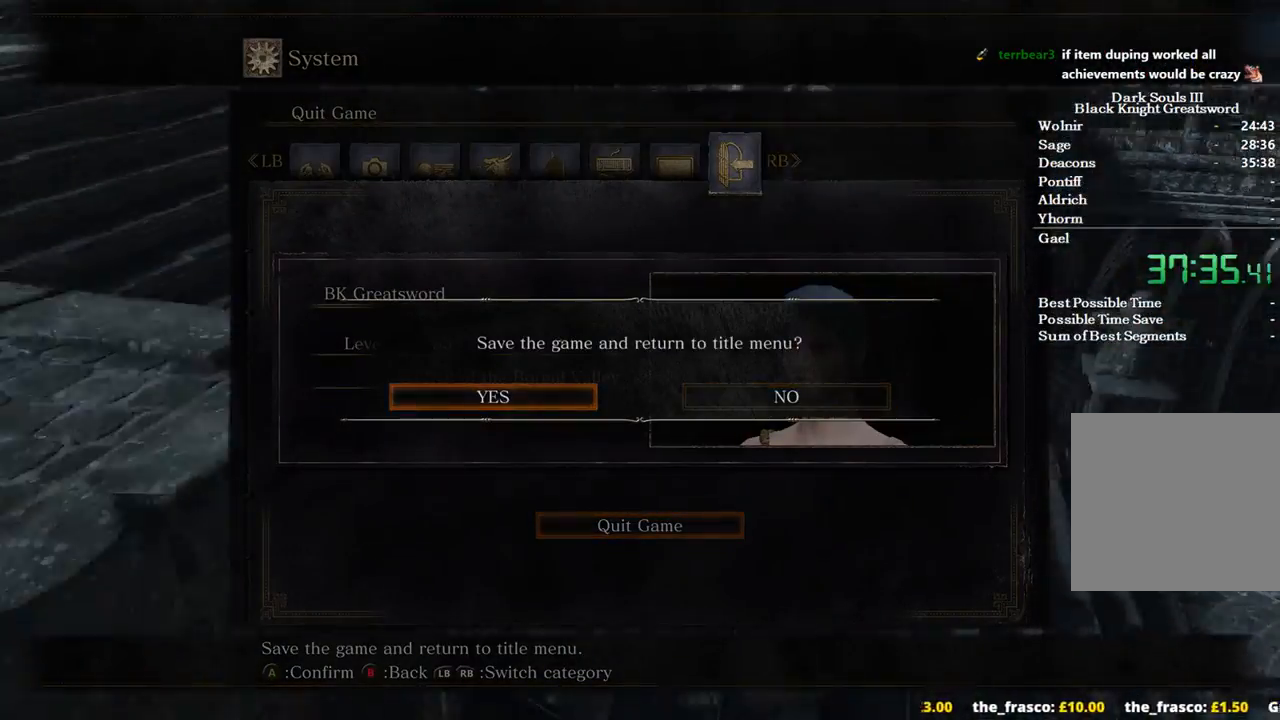
{"dt_ms": 500, "buttons": [], "left_stick": "down-right", "right_stick": "center", "events": [[33, "left_stick", "down"], [100, "B", "up"], [100, "right_stick", "center"], [133, "left_stick", "down-right"], [233, "A", "down"], [367, "A", "up"]]}
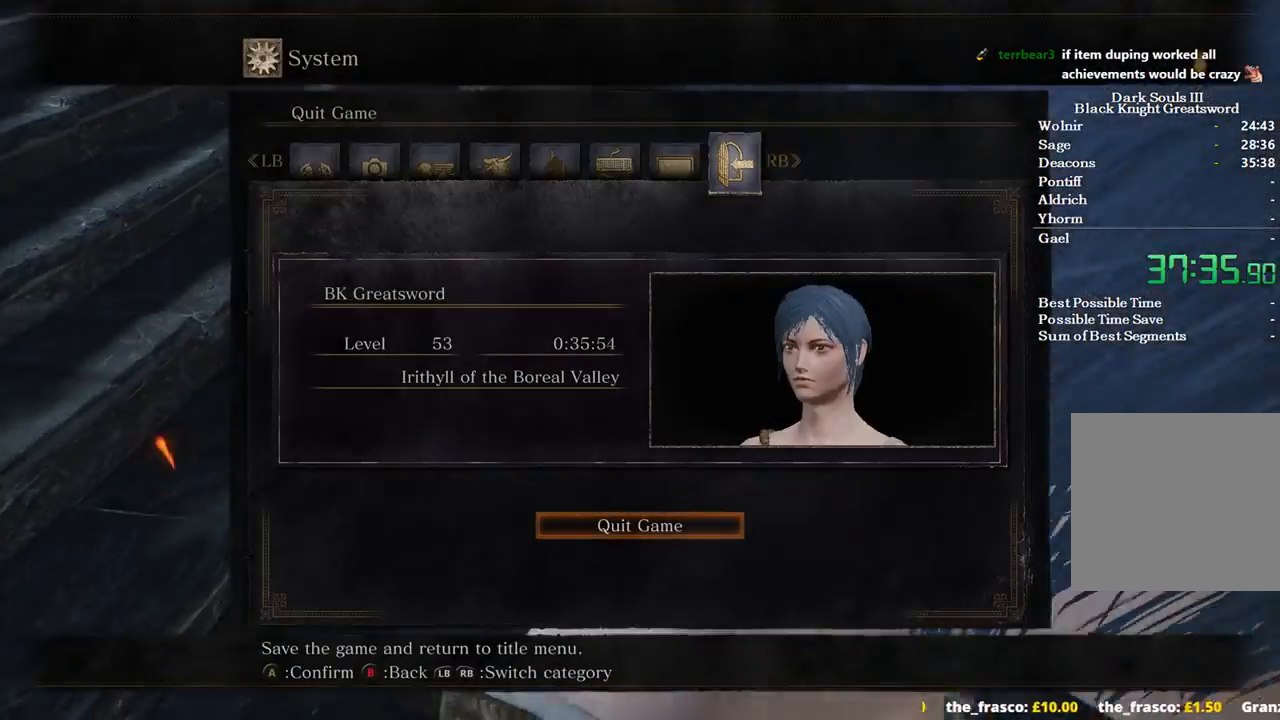
{"dt_ms": 1000, "buttons": [], "left_stick": "center", "right_stick": "center"}
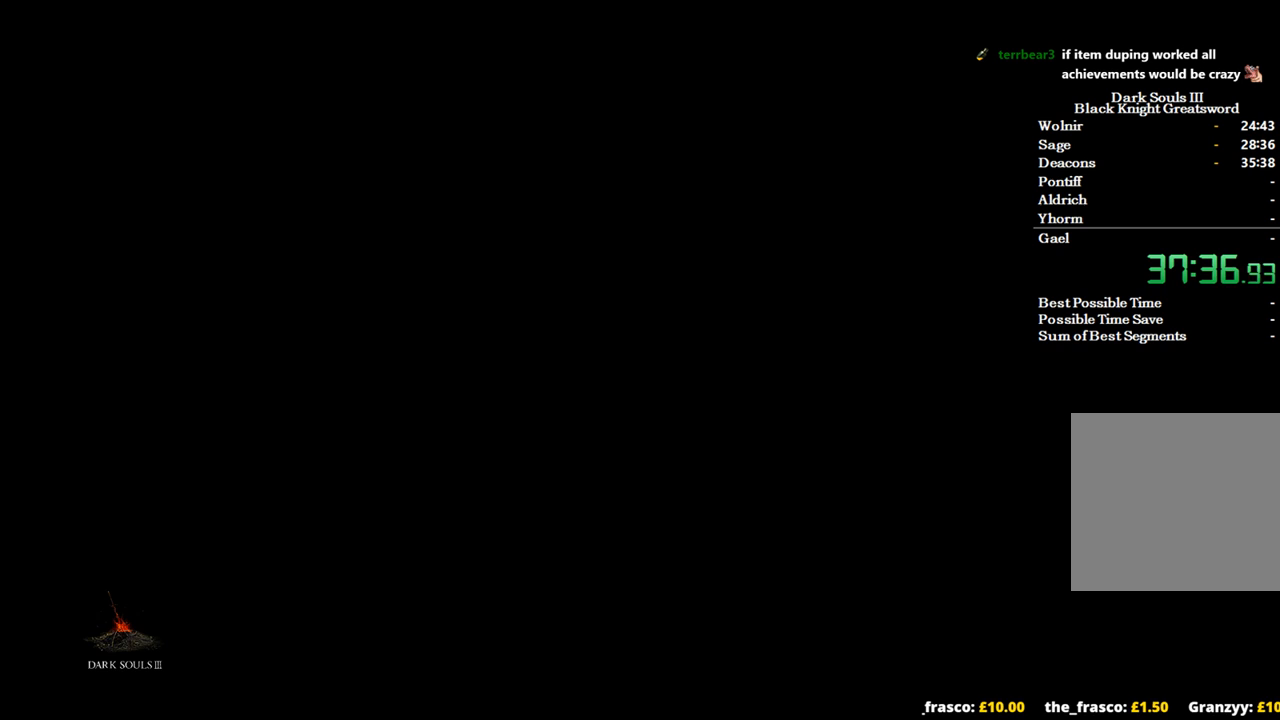
{"dt_ms": 500, "buttons": ["A"], "left_stick": "center", "right_stick": "center", "events": [[33, "A", "down"], [133, "A", "up"], [233, "A", "down"], [300, "A", "up"], [400, "A", "down"]]}
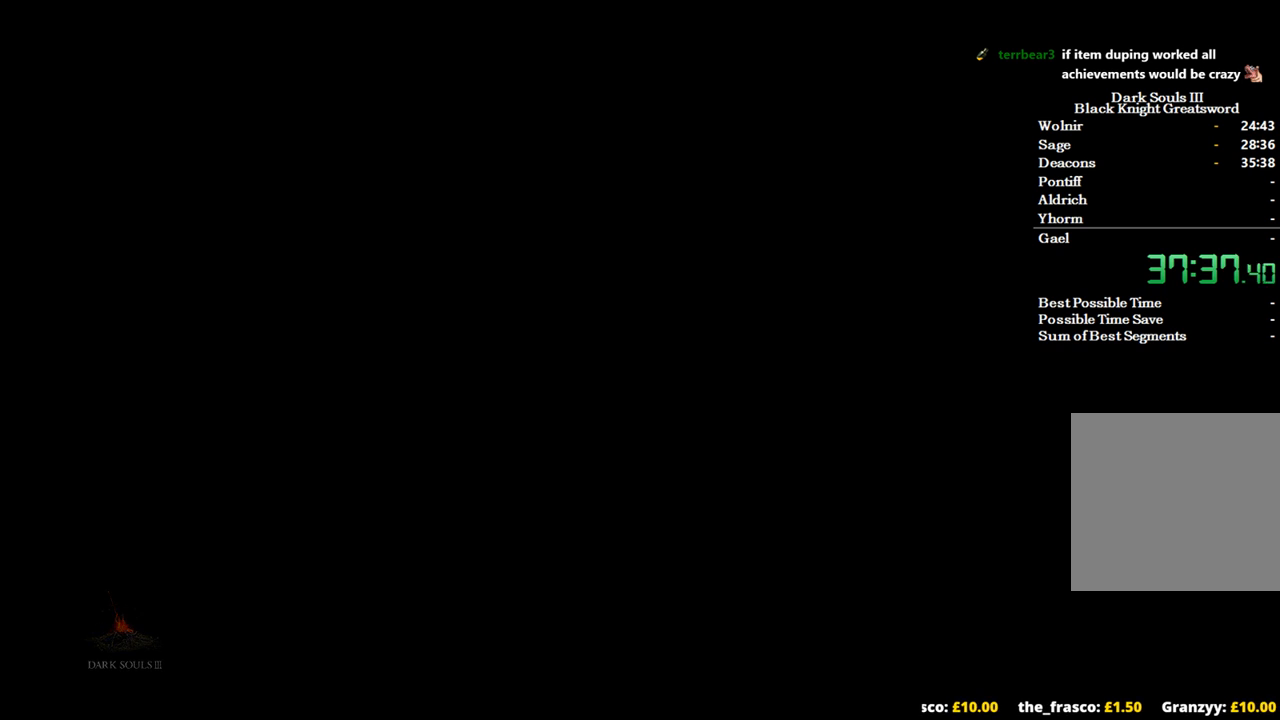
{"dt_ms": 500, "buttons": ["A"], "left_stick": "center", "right_stick": "center", "events": [[33, "A", "up"], [133, "A", "down"], [233, "A", "up"], [333, "A", "down"], [400, "A", "up"], [500, "A", "down"]]}
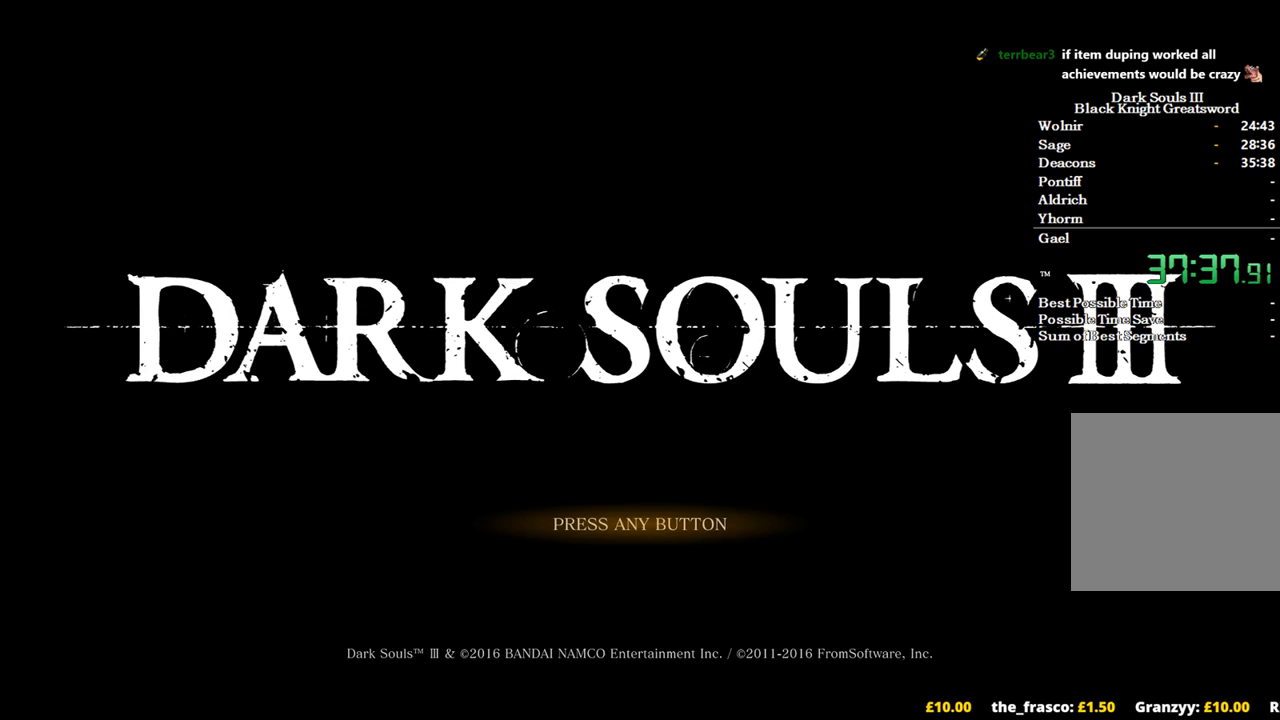
{"dt_ms": 500, "buttons": [], "left_stick": "center", "right_stick": "center", "events": [[67, "A", "up"], [167, "A", "down"], [200, "A", "up"], [367, "A", "down"], [400, "A", "up"]]}
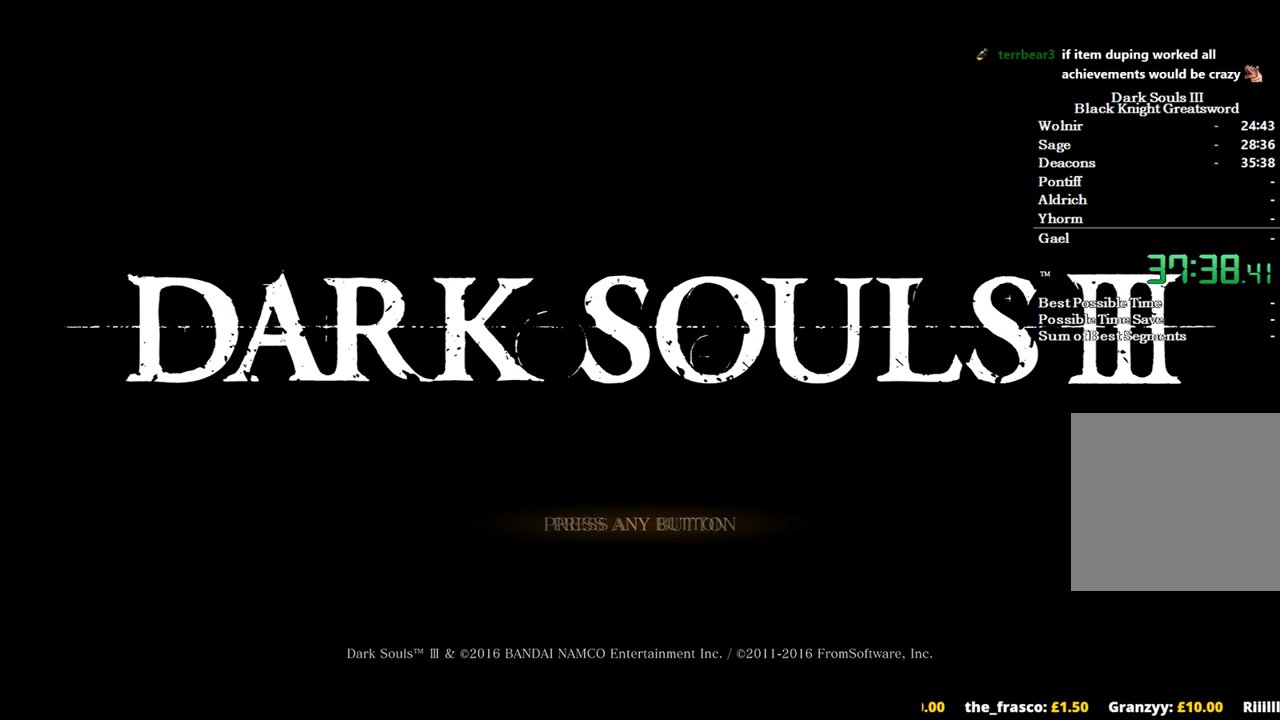
{"dt_ms": 500, "buttons": [], "left_stick": "center", "right_stick": "center", "events": [[33, "A", "down"], [133, "A", "up"]]}
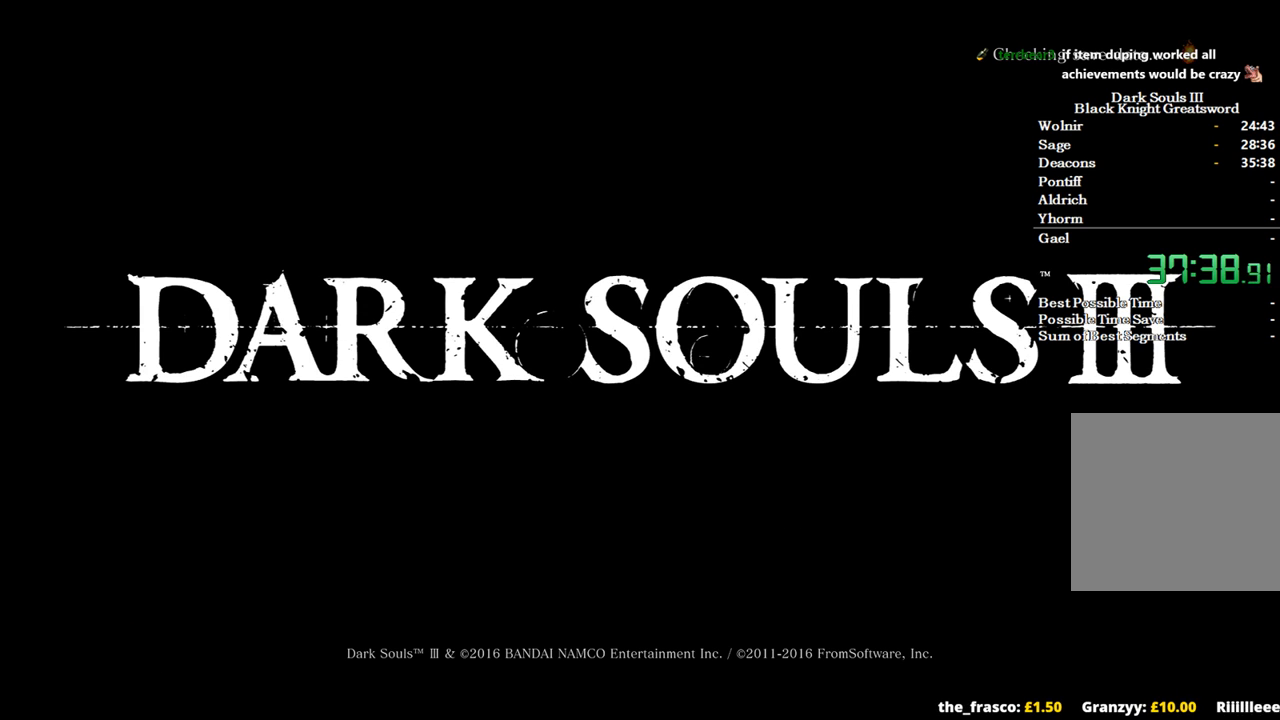
{"dt_ms": 500, "buttons": [], "left_stick": "center", "right_stick": "center", "events": []}
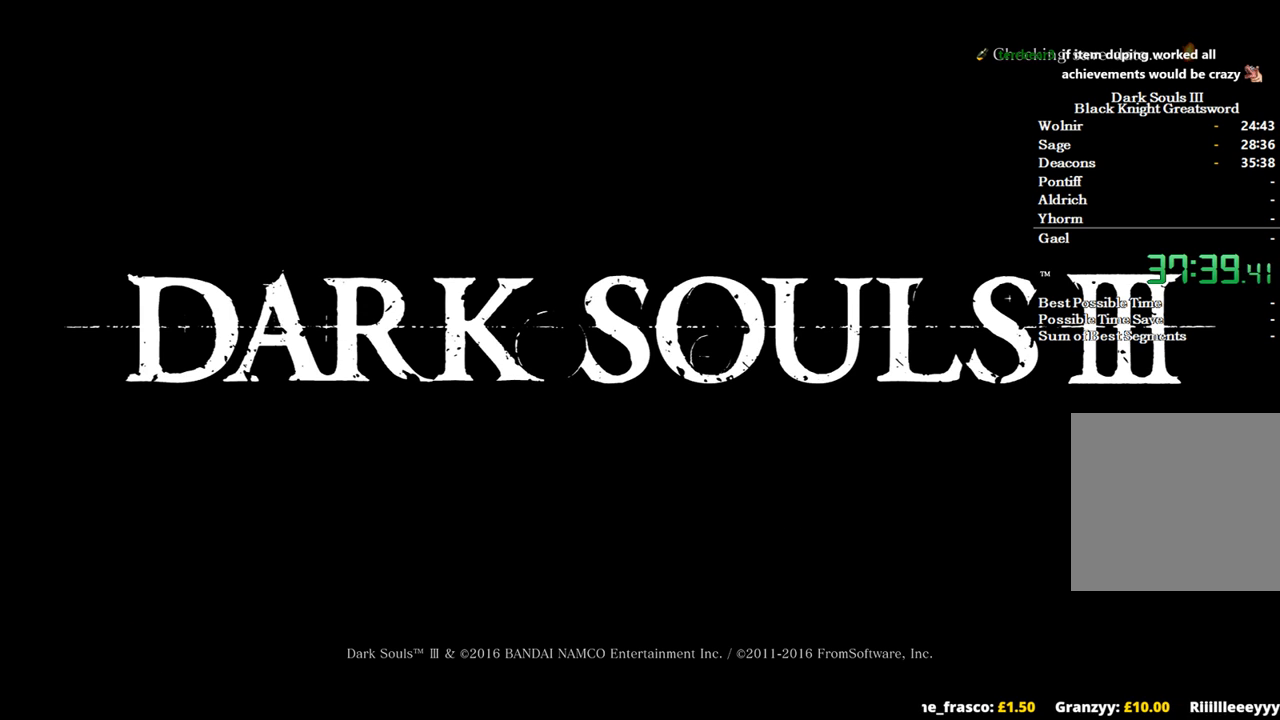
{"dt_ms": 500, "buttons": [], "left_stick": "center", "right_stick": "center", "events": []}
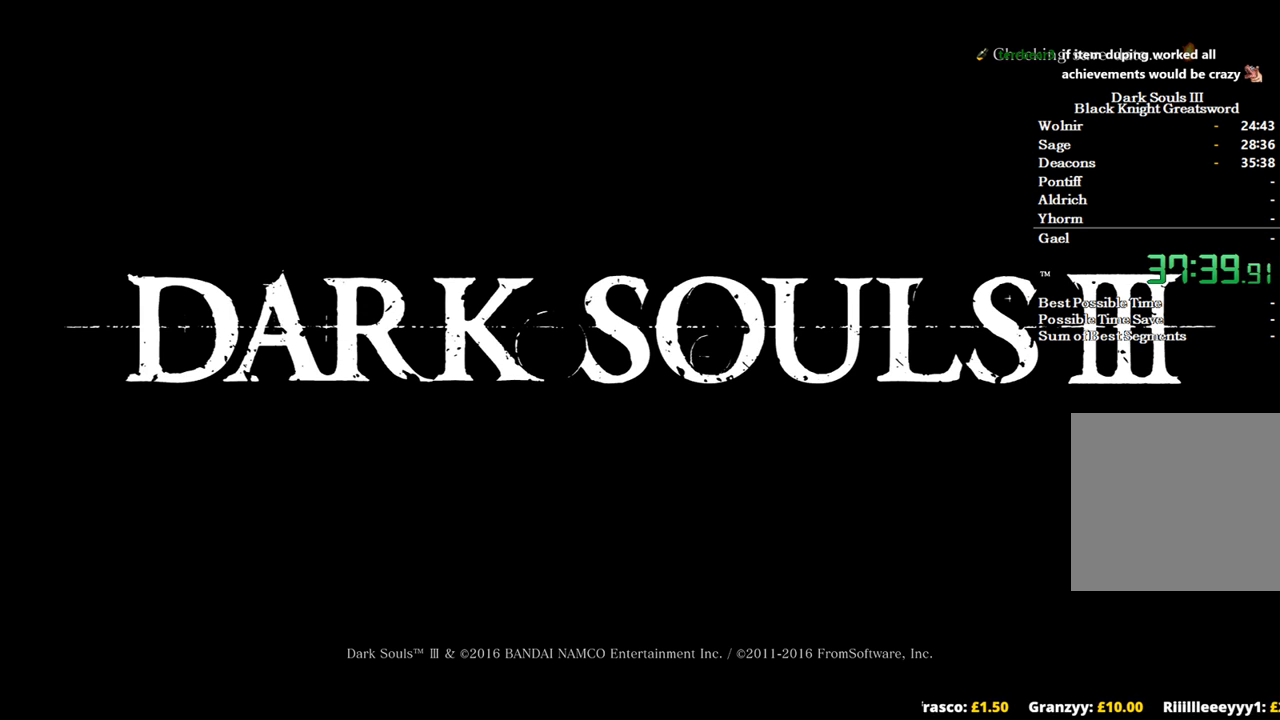
{"dt_ms": 500, "buttons": ["A"], "left_stick": "center", "right_stick": "center", "events": [[300, "A", "down"], [400, "A", "up"], [467, "A", "down"]]}
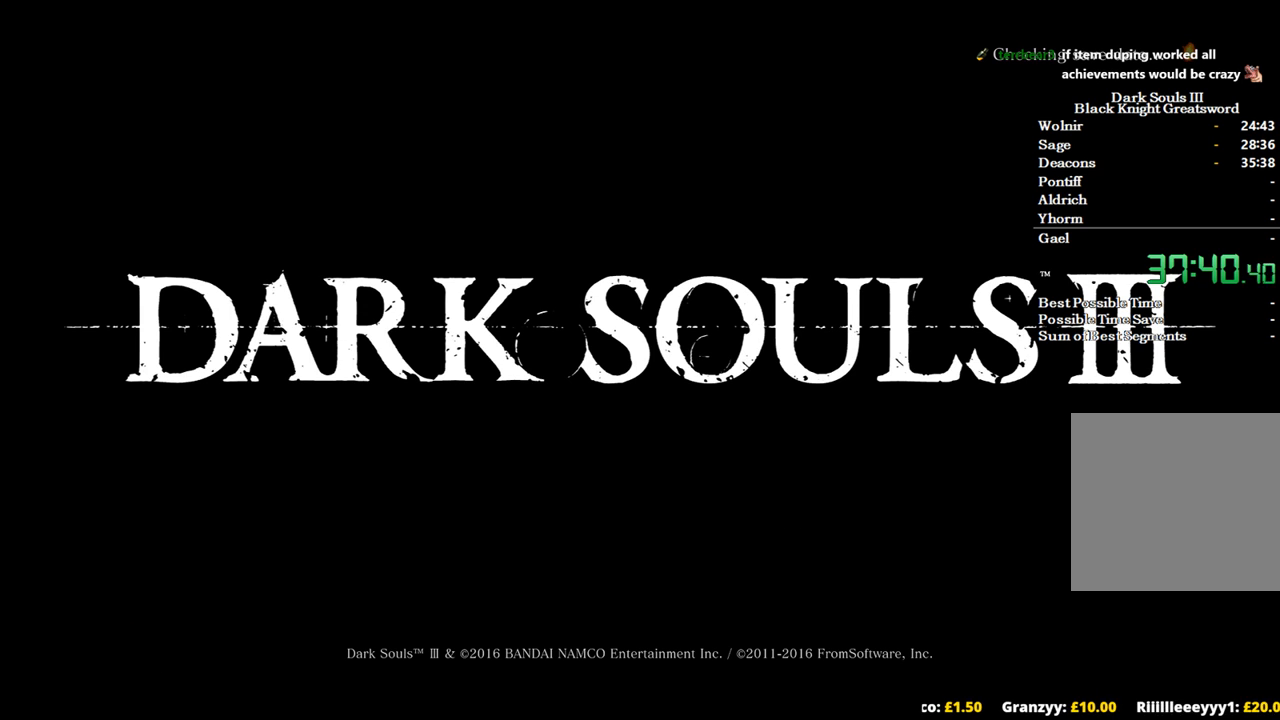
{"dt_ms": 500, "buttons": ["A"], "left_stick": "center", "right_stick": "center", "events": [[67, "A", "up"], [167, "A", "down"], [233, "A", "up"], [300, "A", "down"], [400, "A", "up"], [500, "A", "down"]]}
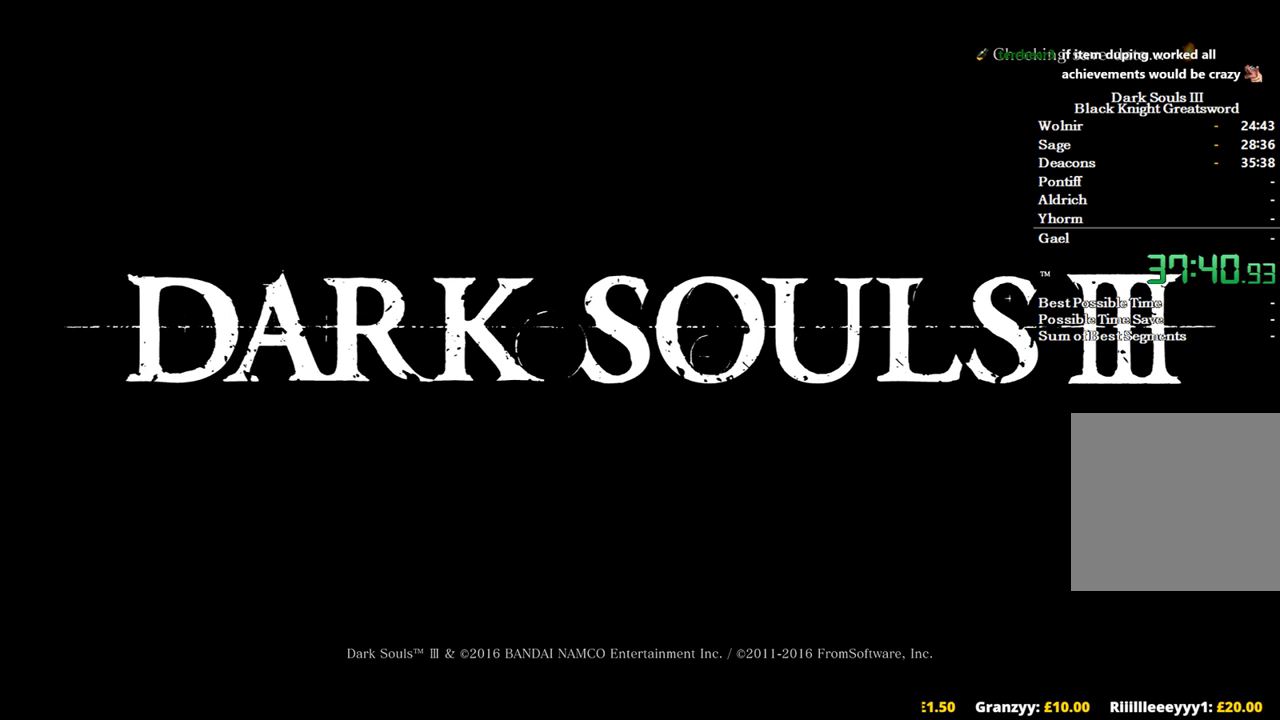
{"dt_ms": 500, "buttons": ["A"], "left_stick": "center", "right_stick": "center", "events": [[67, "A", "up"], [133, "A", "down"], [233, "A", "up"], [300, "A", "down"], [367, "A", "up"], [433, "A", "down"]]}
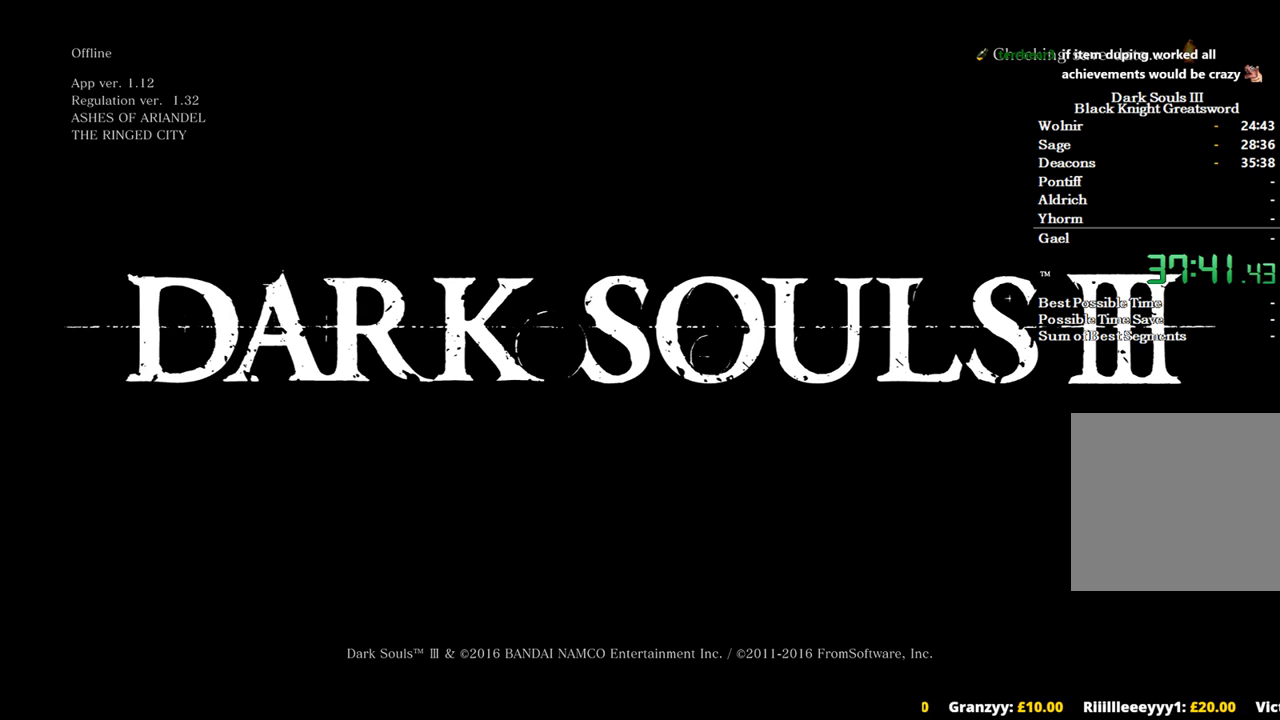
{"dt_ms": 500, "buttons": [], "left_stick": "center", "right_stick": "center", "events": [[33, "A", "up"], [100, "A", "down"], [167, "A", "up"]]}